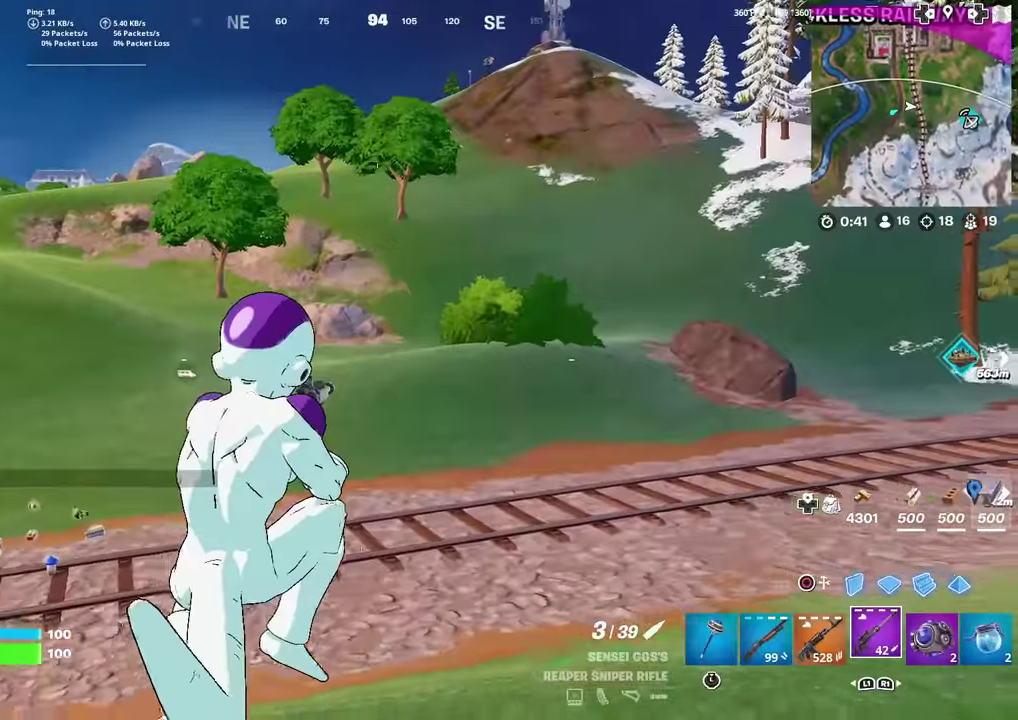
Gameplay with a controller (PlayStation layout); each line is a JSON object with the inputs held at the frame after it (dt_ms = milliseconds from this image to that frame). "events" lists button and stick changes between this image and that frame as [ms after this image, input, new state], when the widget could be followed in between. Not read: TOUCHPAD.
{"dt_ms": 601, "buttons": [], "left_stick": "up-left", "right_stick": "center", "events": [[133, "right_stick", "right"], [167, "left_stick", "up-right"], [384, "left_stick", "up"], [551, "left_stick", "up-left"], [568, "right_stick", "center"]]}
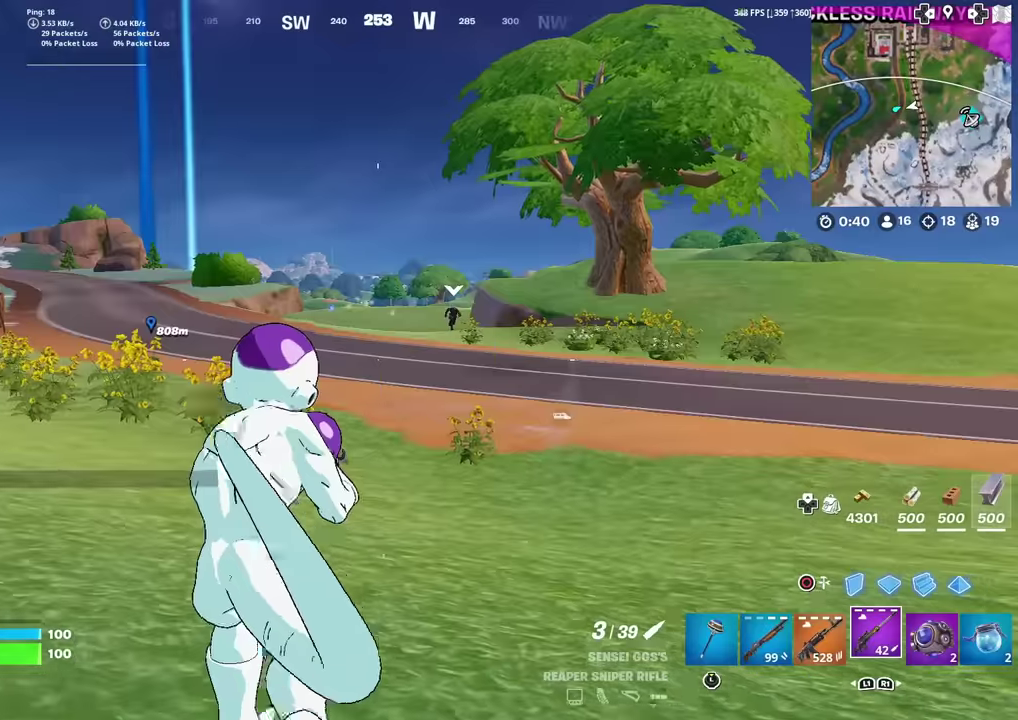
{"dt_ms": 400, "buttons": [], "left_stick": "up", "right_stick": "center", "events": [[250, "DPAD_LEFT", "down"], [284, "left_stick", "up"], [367, "DPAD_LEFT", "up"]]}
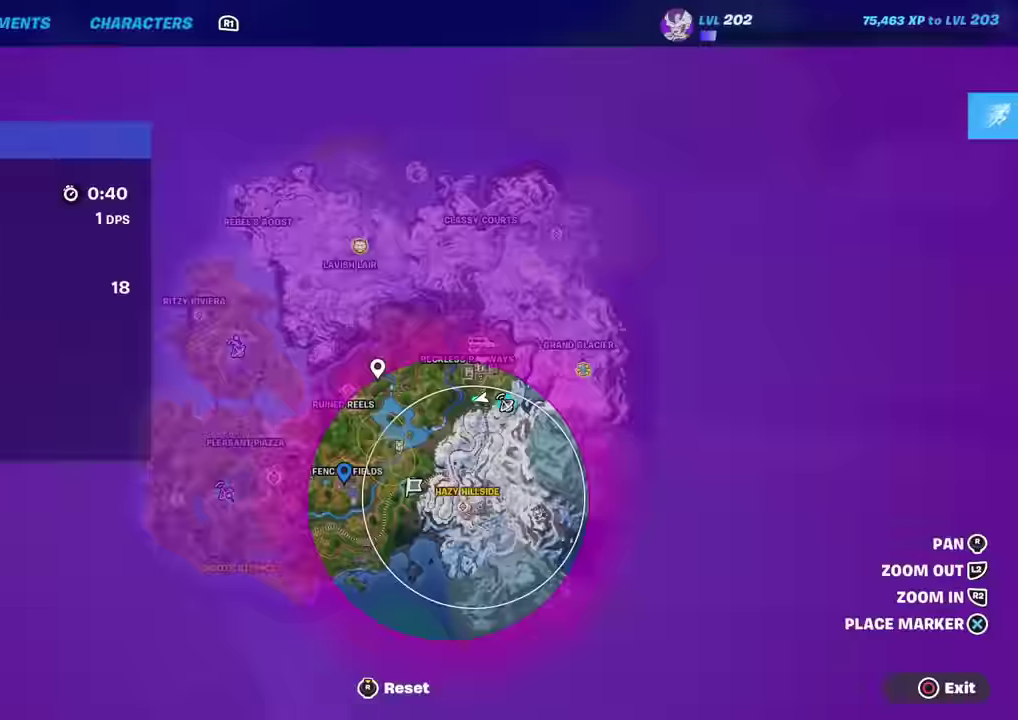
{"dt_ms": 501, "buttons": [], "left_stick": "up", "right_stick": "center", "events": []}
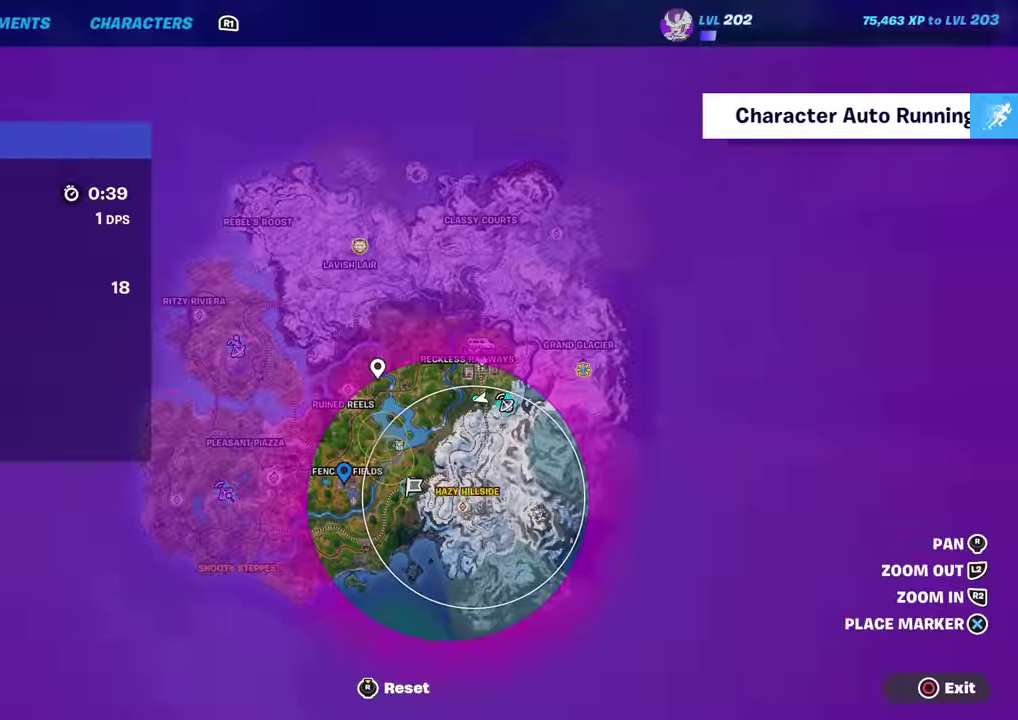
{"dt_ms": 500, "buttons": [], "left_stick": "up", "right_stick": "center", "events": [[333, "right_stick", "down"], [434, "right_stick", "center"]]}
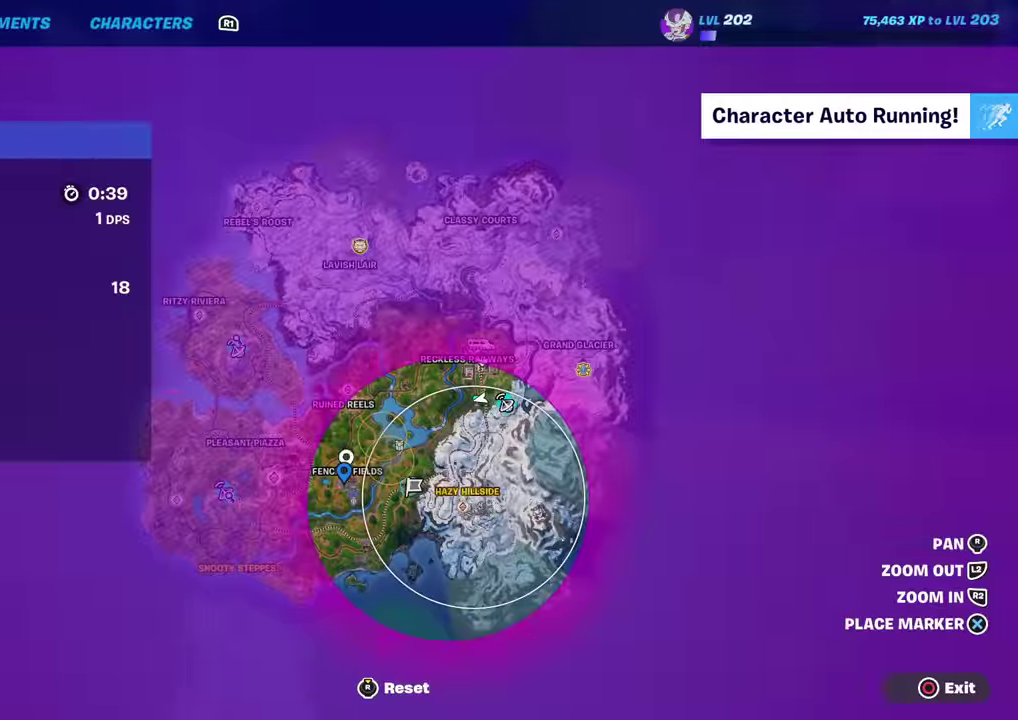
{"dt_ms": 301, "buttons": [], "left_stick": "up", "right_stick": "center", "events": [[100, "DPAD_LEFT", "down"], [251, "DPAD_LEFT", "up"]]}
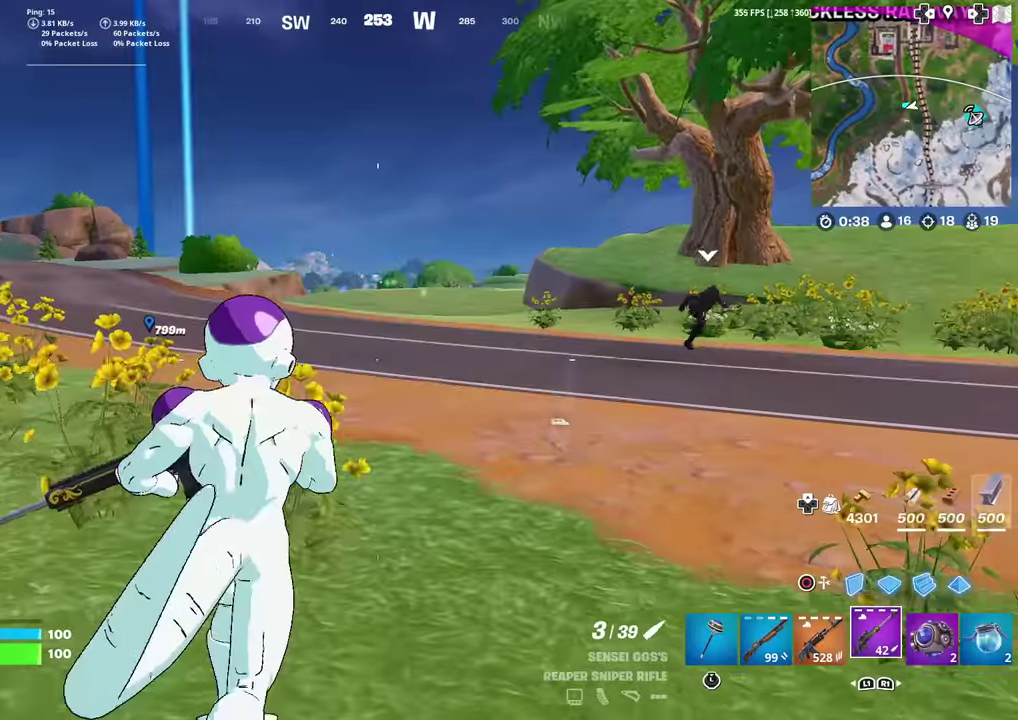
{"dt_ms": 700, "buttons": [], "left_stick": "up", "right_stick": "center", "events": []}
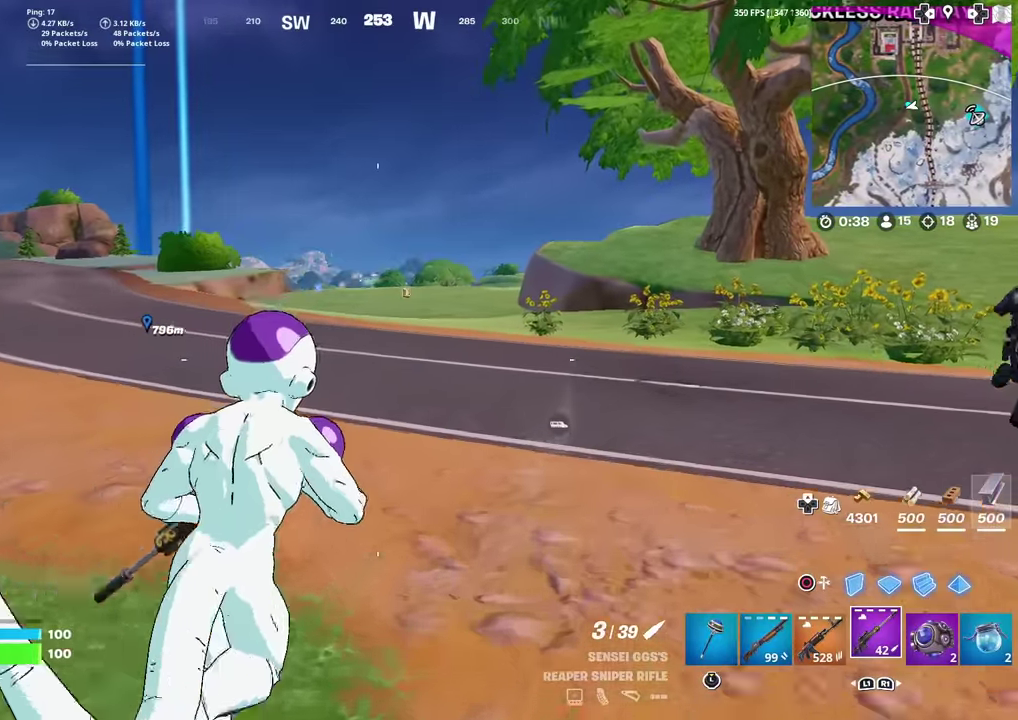
{"dt_ms": 301, "buttons": [], "left_stick": "up-left", "right_stick": "center", "events": [[267, "left_stick", "up-left"]]}
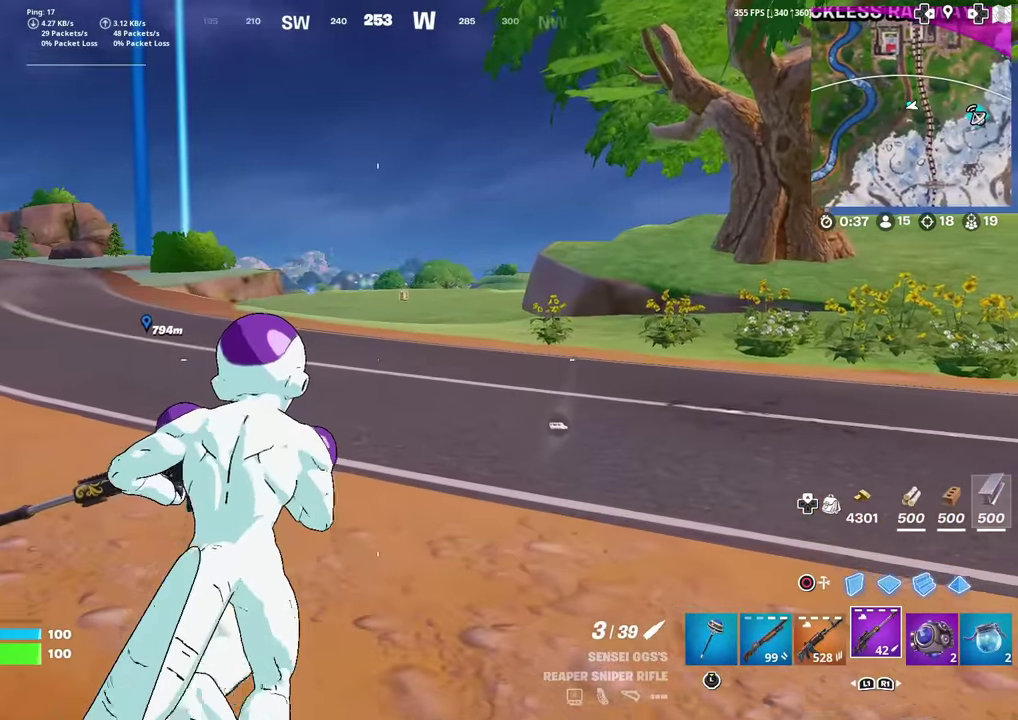
{"dt_ms": 900, "buttons": [], "left_stick": "up", "right_stick": "center", "events": [[684, "R1", "down"], [784, "R1", "up"], [867, "left_stick", "up"]]}
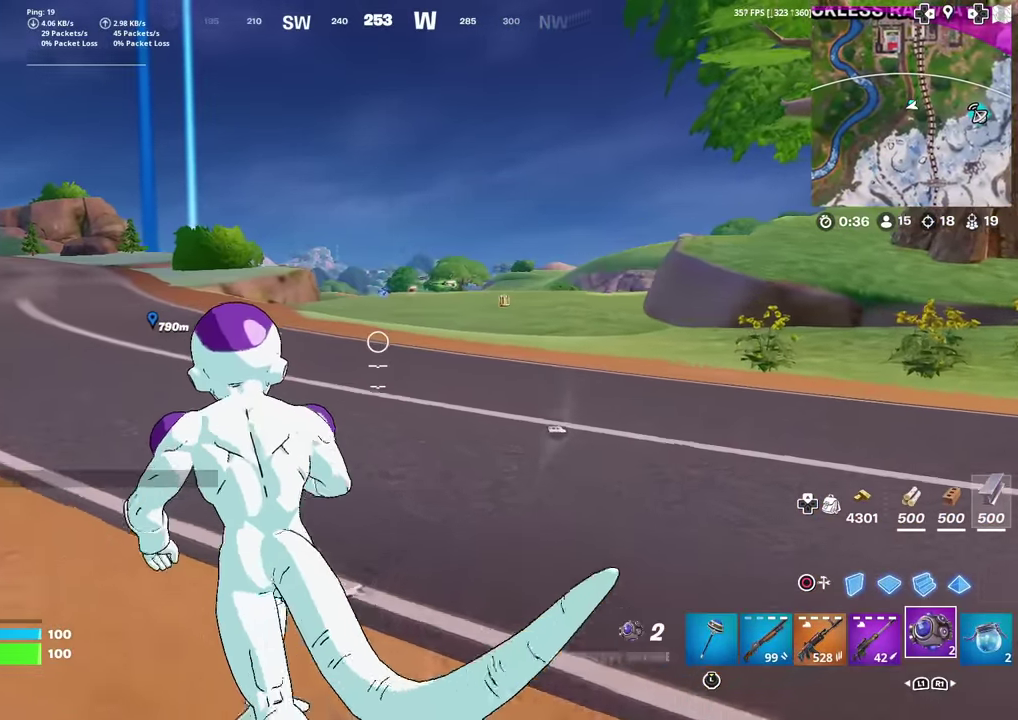
{"dt_ms": 301, "buttons": [], "left_stick": "up-left", "right_stick": "right", "events": [[134, "left_stick", "up-left"], [217, "right_stick", "right"]]}
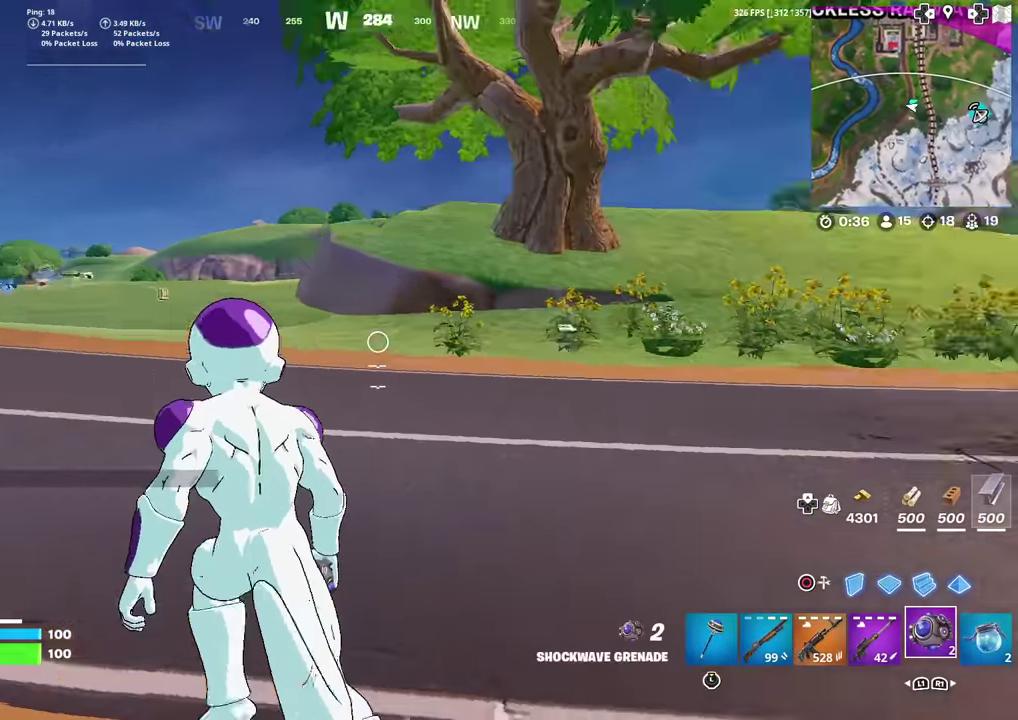
{"dt_ms": 600, "buttons": [], "left_stick": "down-left", "right_stick": "center", "events": [[33, "left_stick", "left"], [117, "left_stick", "down-left"], [133, "CROSS", "down"], [250, "CROSS", "up"], [267, "right_stick", "center"], [300, "left_stick", "down"], [384, "left_stick", "down-left"]]}
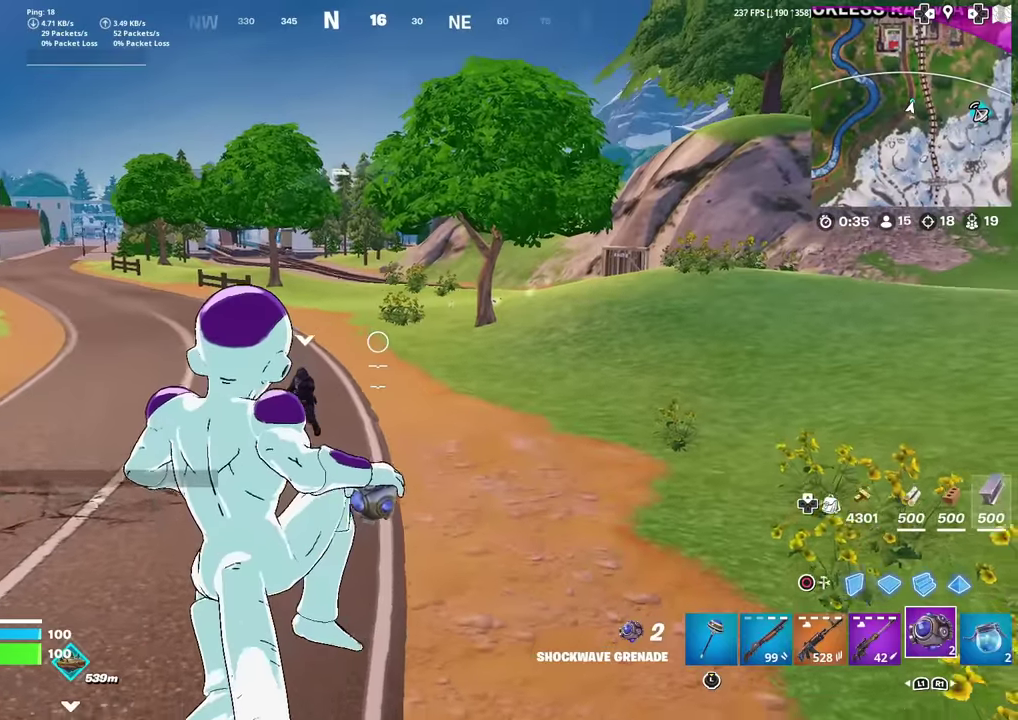
{"dt_ms": 401, "buttons": [], "left_stick": "down-left", "right_stick": "center", "events": []}
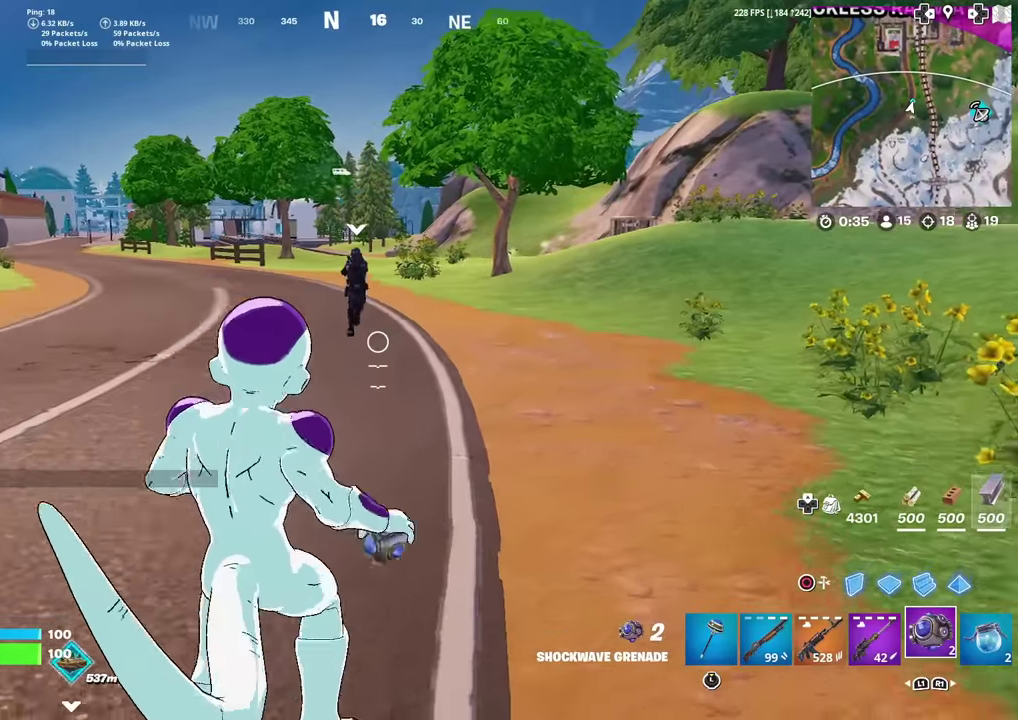
{"dt_ms": 600, "buttons": ["DPAD_RIGHT"], "left_stick": "up-left", "right_stick": "center", "events": [[100, "right_stick", "left"], [167, "left_stick", "left"], [333, "left_stick", "up-left"], [484, "right_stick", "center"], [517, "DPAD_RIGHT", "down"]]}
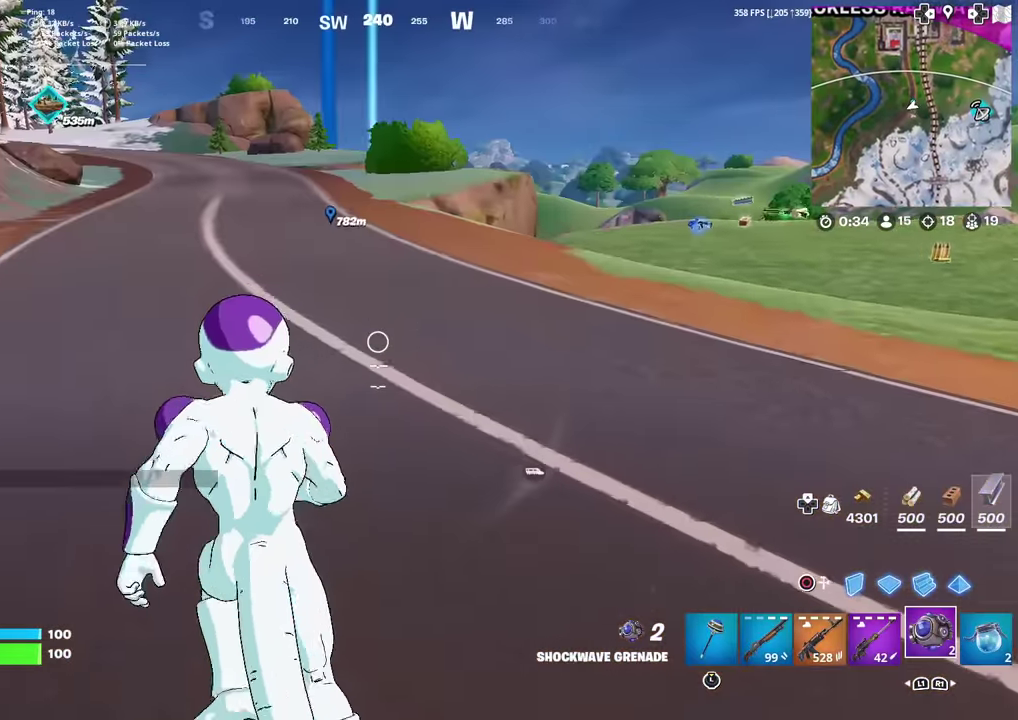
{"dt_ms": 401, "buttons": ["DPAD_RIGHT"], "left_stick": "up-left", "right_stick": "center", "events": []}
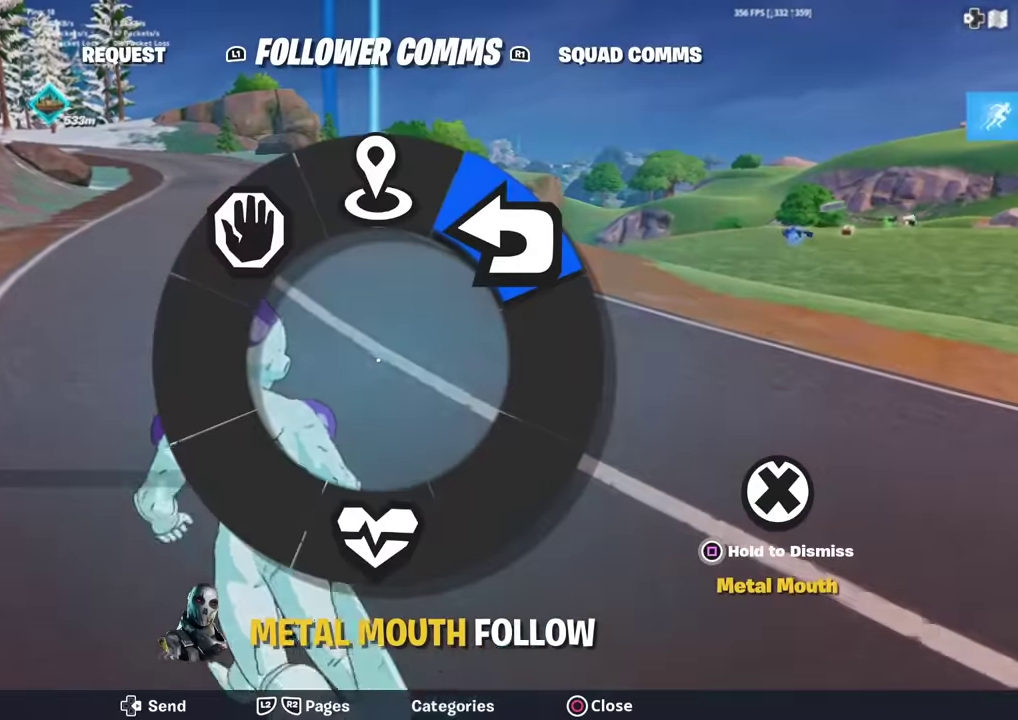
{"dt_ms": 500, "buttons": ["DPAD_RIGHT"], "left_stick": "up", "right_stick": "center", "events": [[50, "left_stick", "up"], [350, "right_stick", "right"], [500, "right_stick", "center"]]}
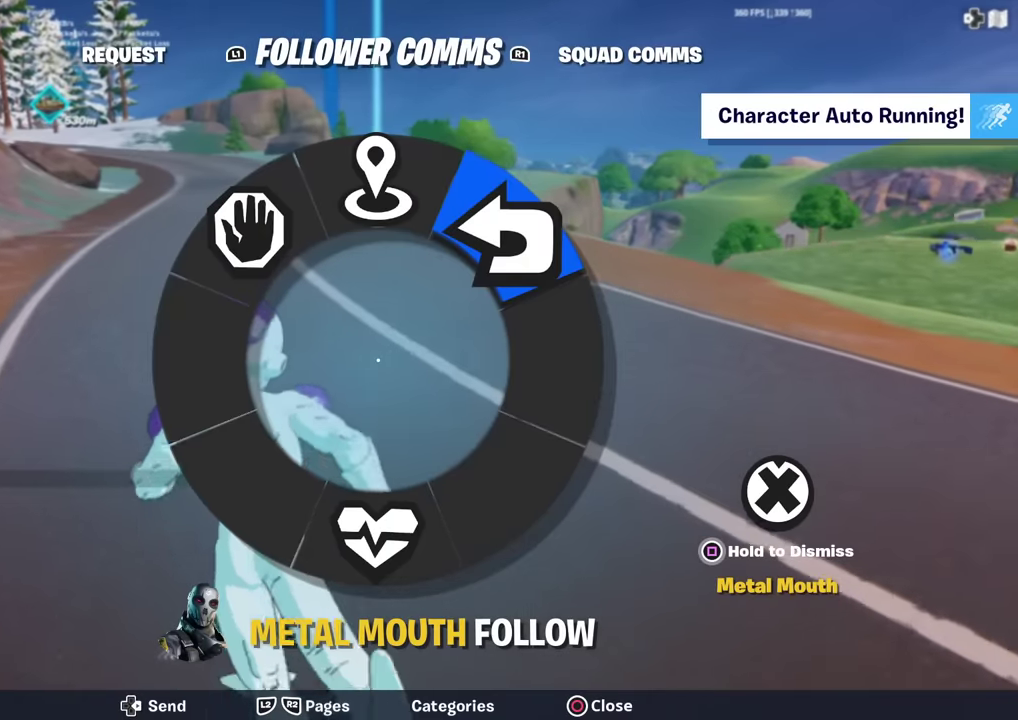
{"dt_ms": 501, "buttons": ["DPAD_RIGHT"], "left_stick": "up", "right_stick": "up-left", "events": [[351, "right_stick", "up-left"]]}
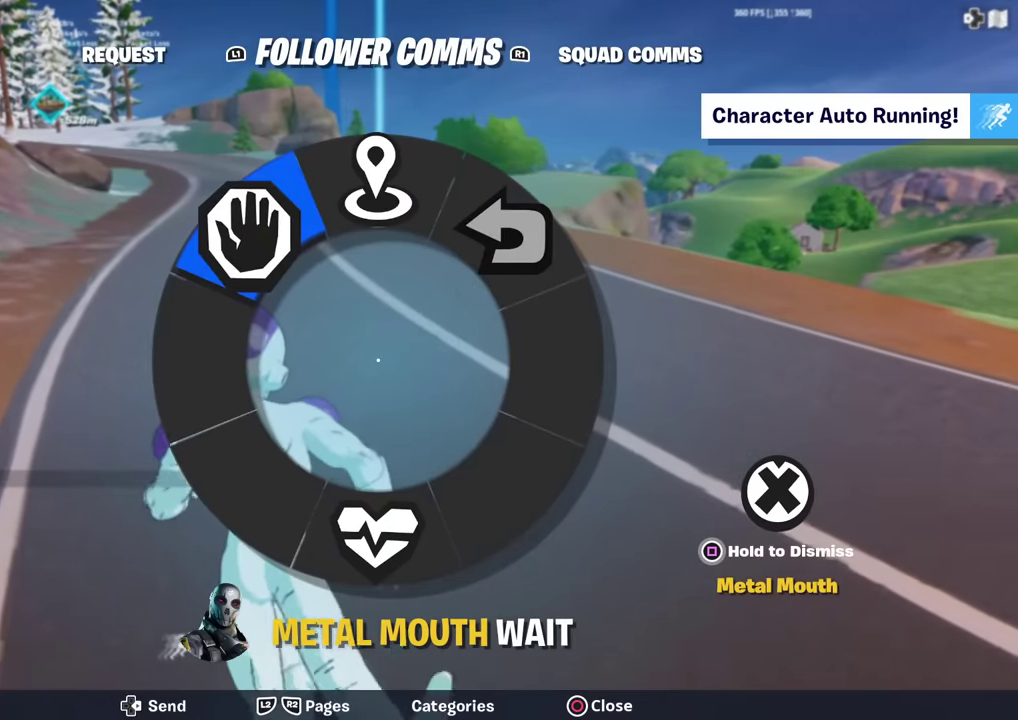
{"dt_ms": 484, "buttons": [], "left_stick": "up", "right_stick": "center", "events": [[117, "right_stick", "center"], [267, "DPAD_RIGHT", "up"]]}
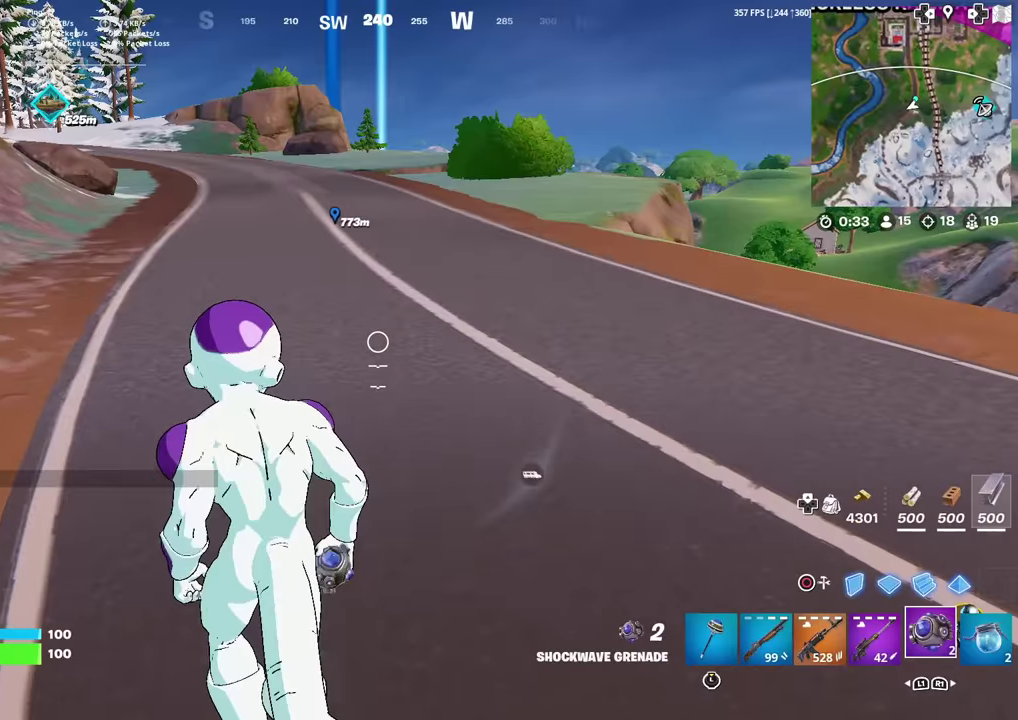
{"dt_ms": 500, "buttons": [], "left_stick": "up", "right_stick": "center", "events": []}
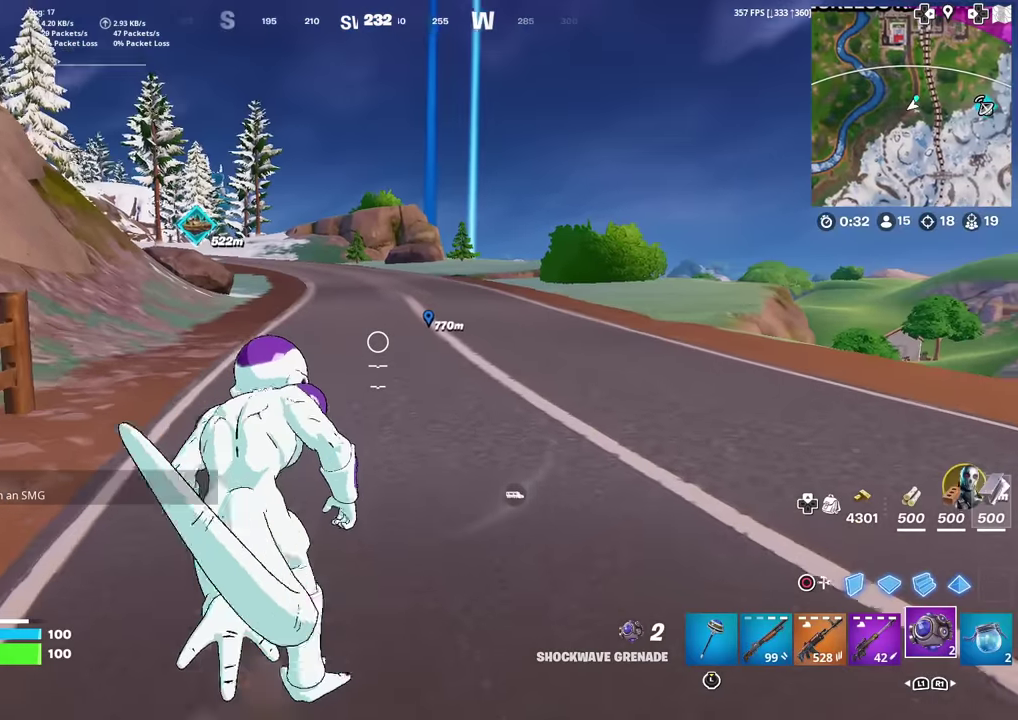
{"dt_ms": 401, "buttons": [], "left_stick": "up", "right_stick": "center", "events": []}
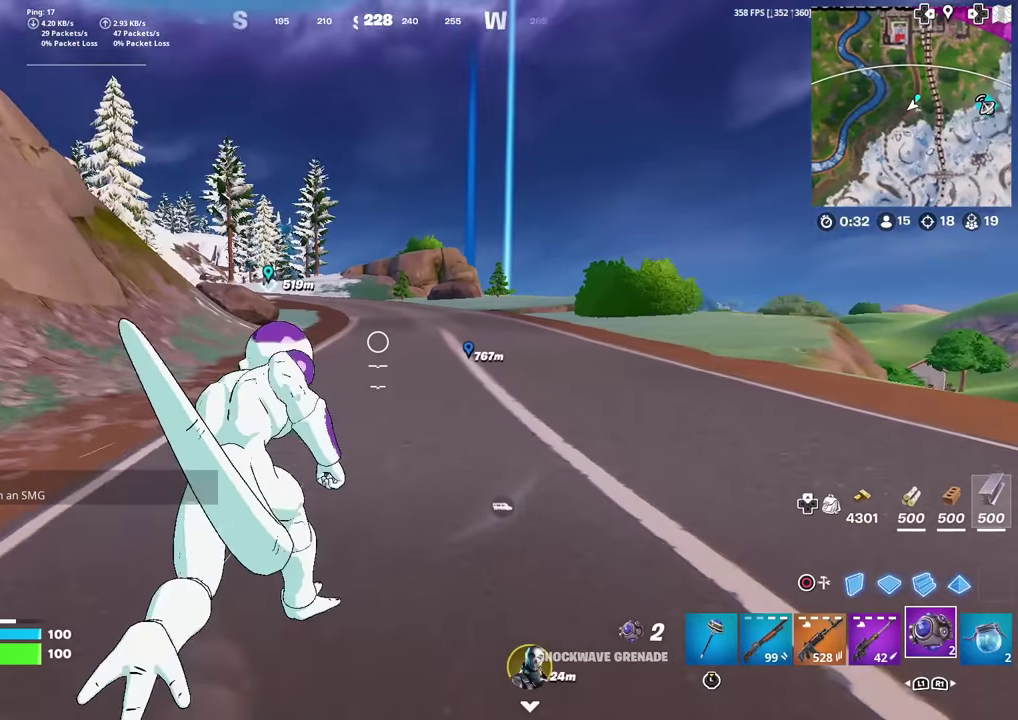
{"dt_ms": 600, "buttons": [], "left_stick": "up", "right_stick": "center", "events": []}
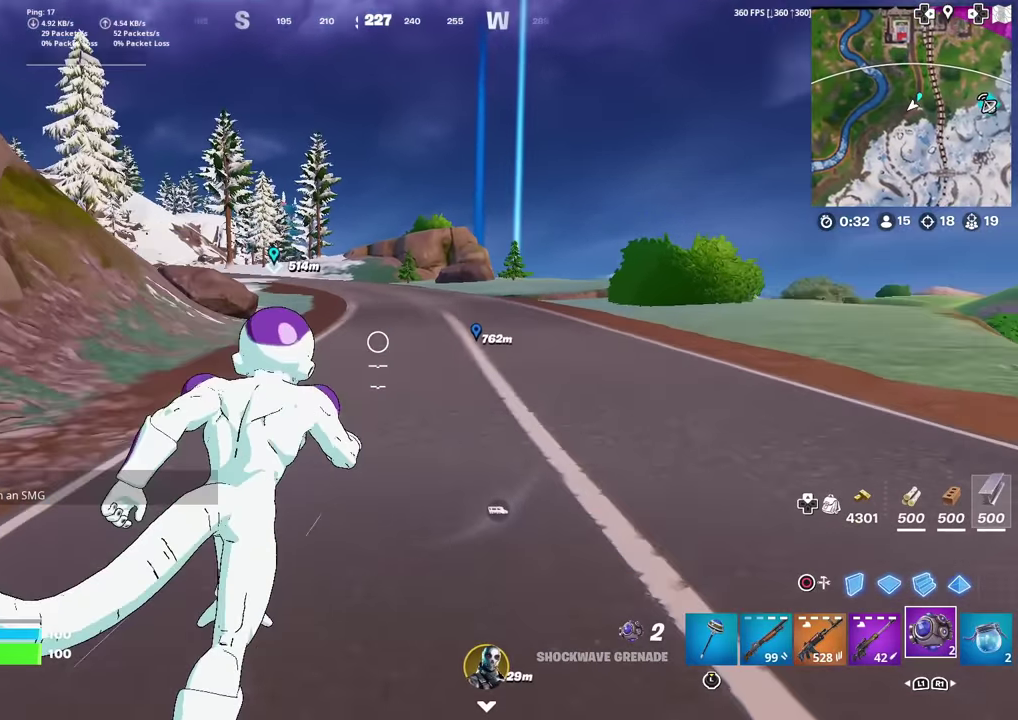
{"dt_ms": 301, "buttons": [], "left_stick": "up", "right_stick": "center", "events": []}
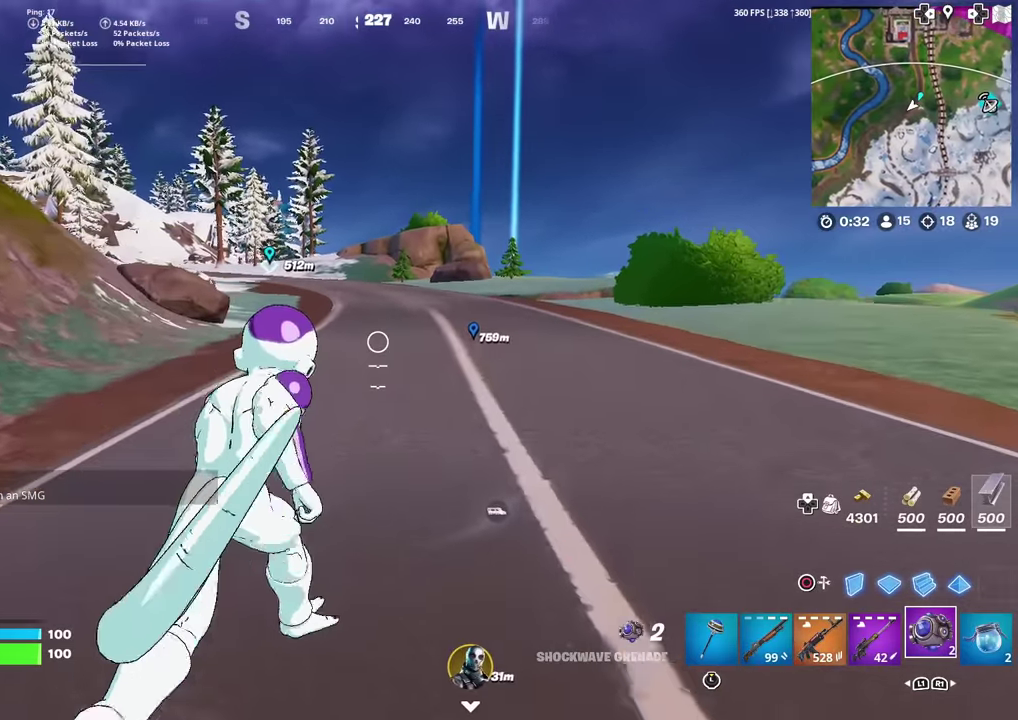
{"dt_ms": 700, "buttons": [], "left_stick": "up", "right_stick": "center", "events": []}
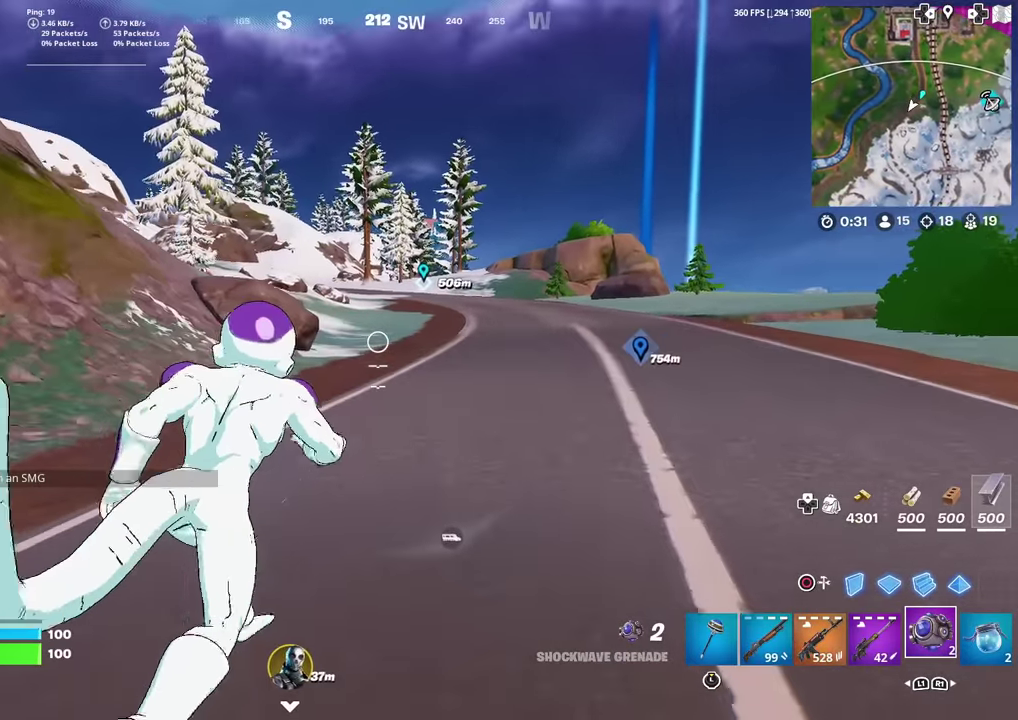
{"dt_ms": 301, "buttons": [], "left_stick": "up", "right_stick": "center", "events": []}
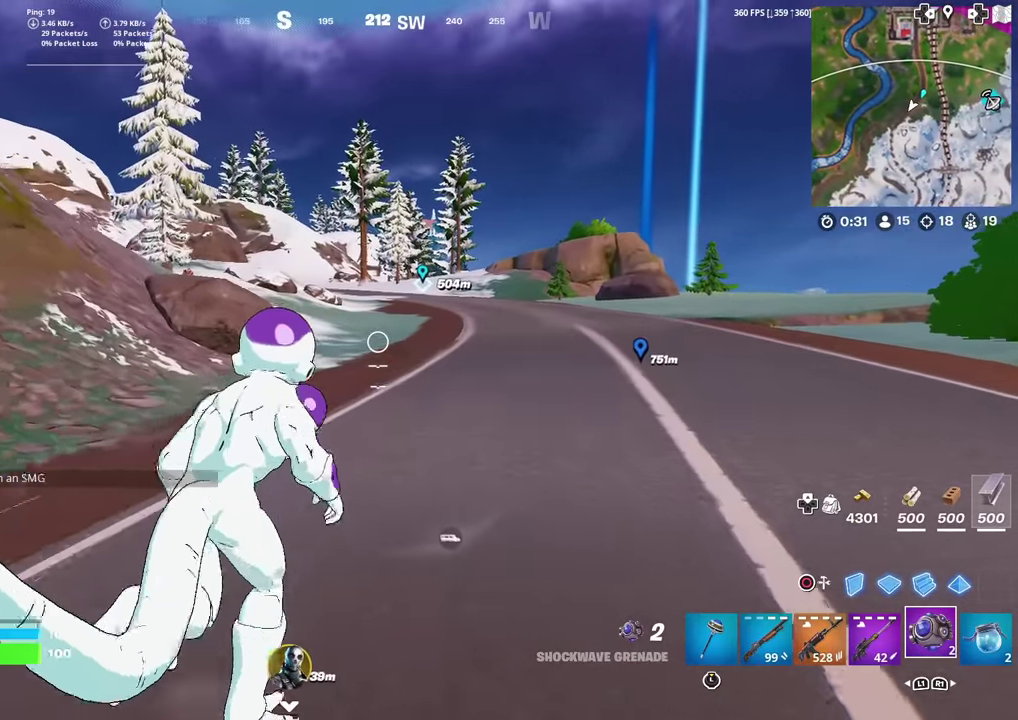
{"dt_ms": 900, "buttons": [], "left_stick": "up", "right_stick": "center", "events": []}
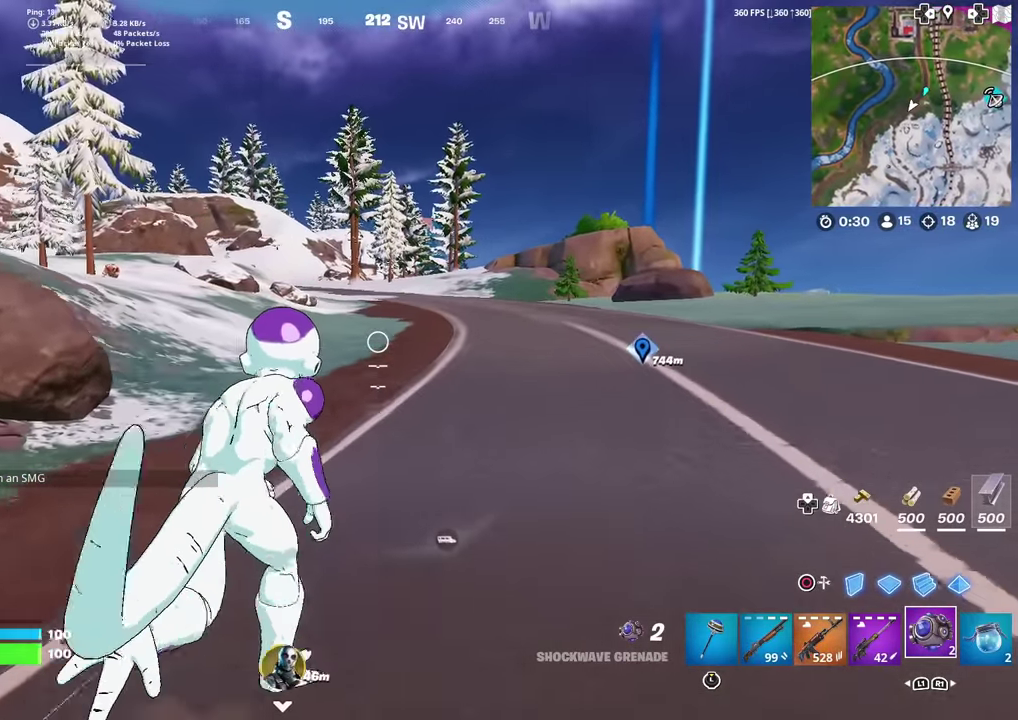
{"dt_ms": 301, "buttons": [], "left_stick": "up", "right_stick": "center", "events": []}
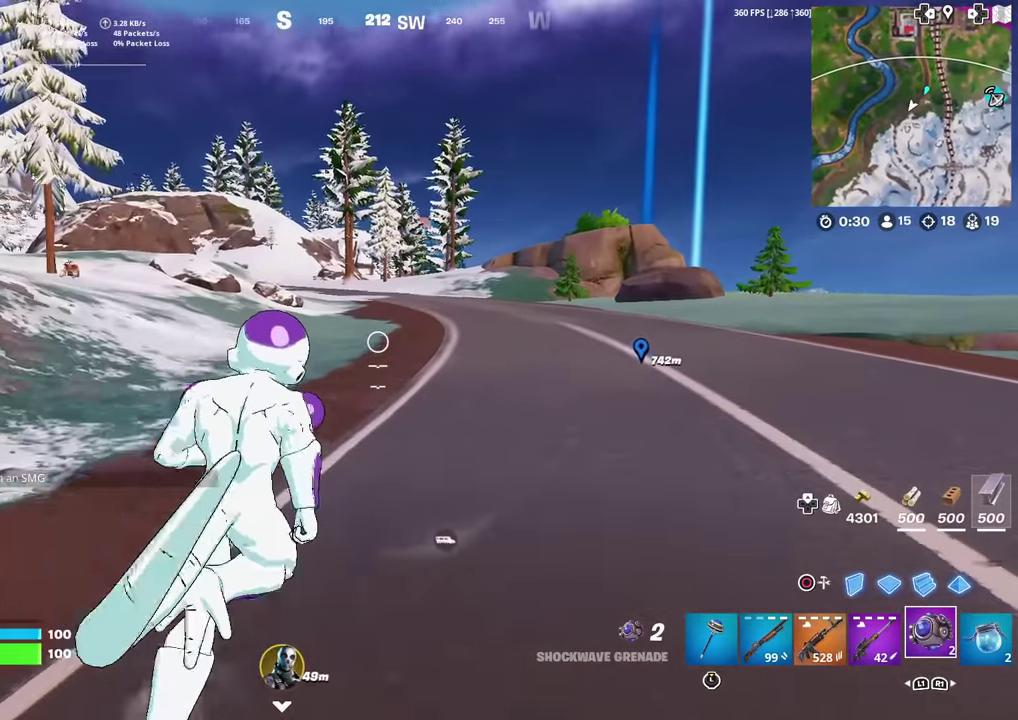
{"dt_ms": 700, "buttons": [], "left_stick": "up", "right_stick": "center", "events": [[567, "right_stick", "up-left"], [684, "right_stick", "center"]]}
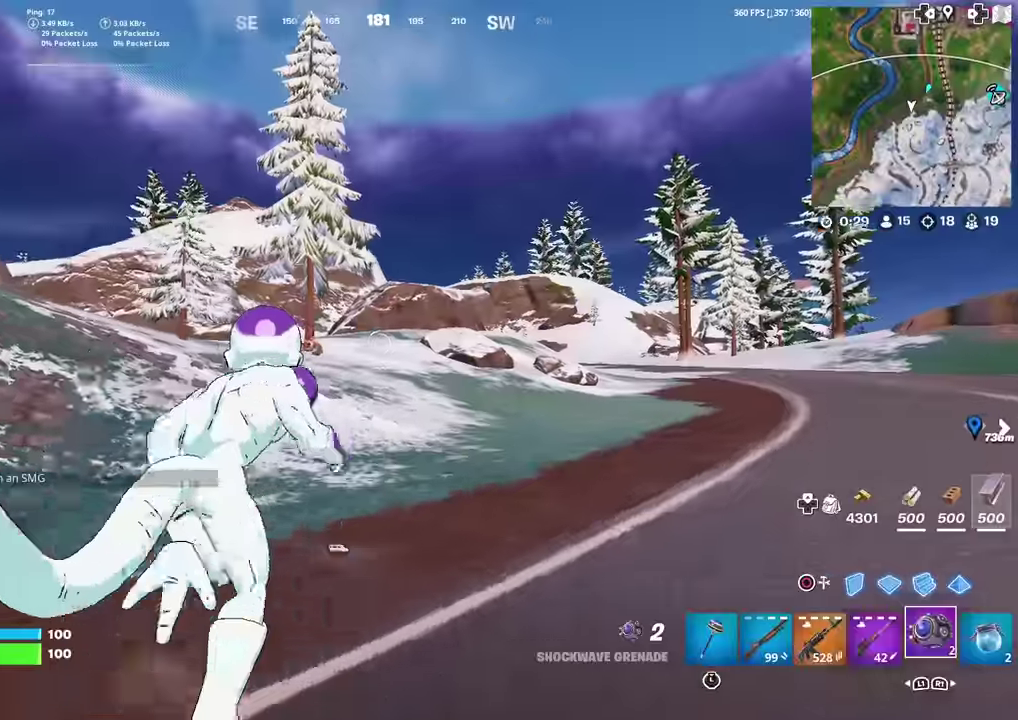
{"dt_ms": 301, "buttons": [], "left_stick": "up-right", "right_stick": "center"}
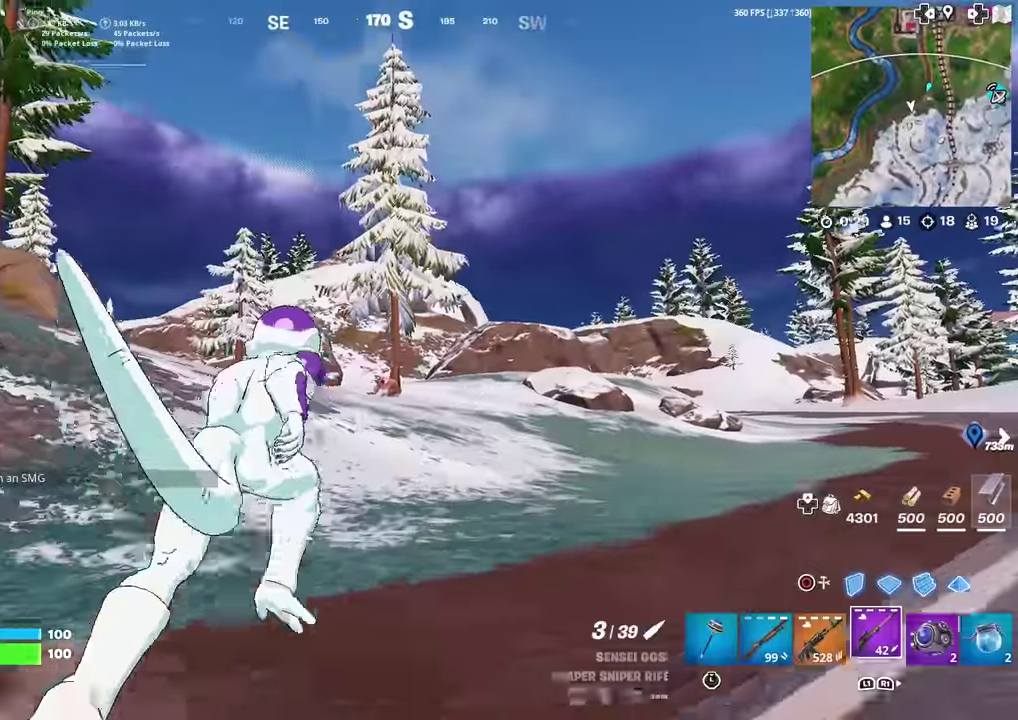
{"dt_ms": 600, "buttons": ["L2"], "left_stick": "up", "right_stick": "down-left"}
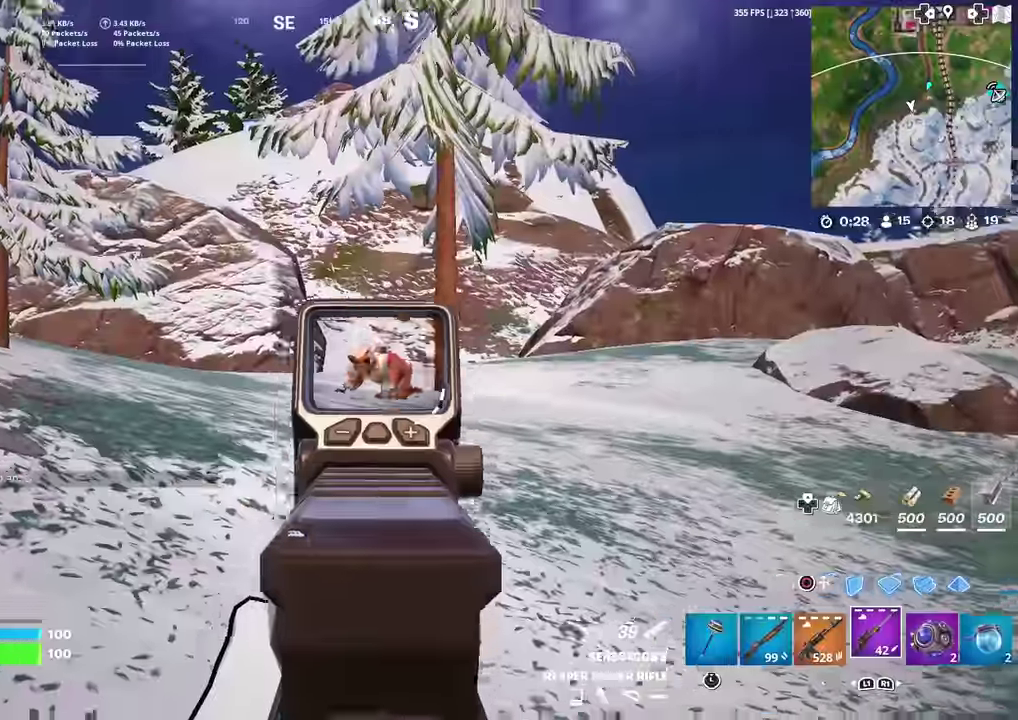
{"dt_ms": 401, "buttons": [], "left_stick": "up", "right_stick": "center"}